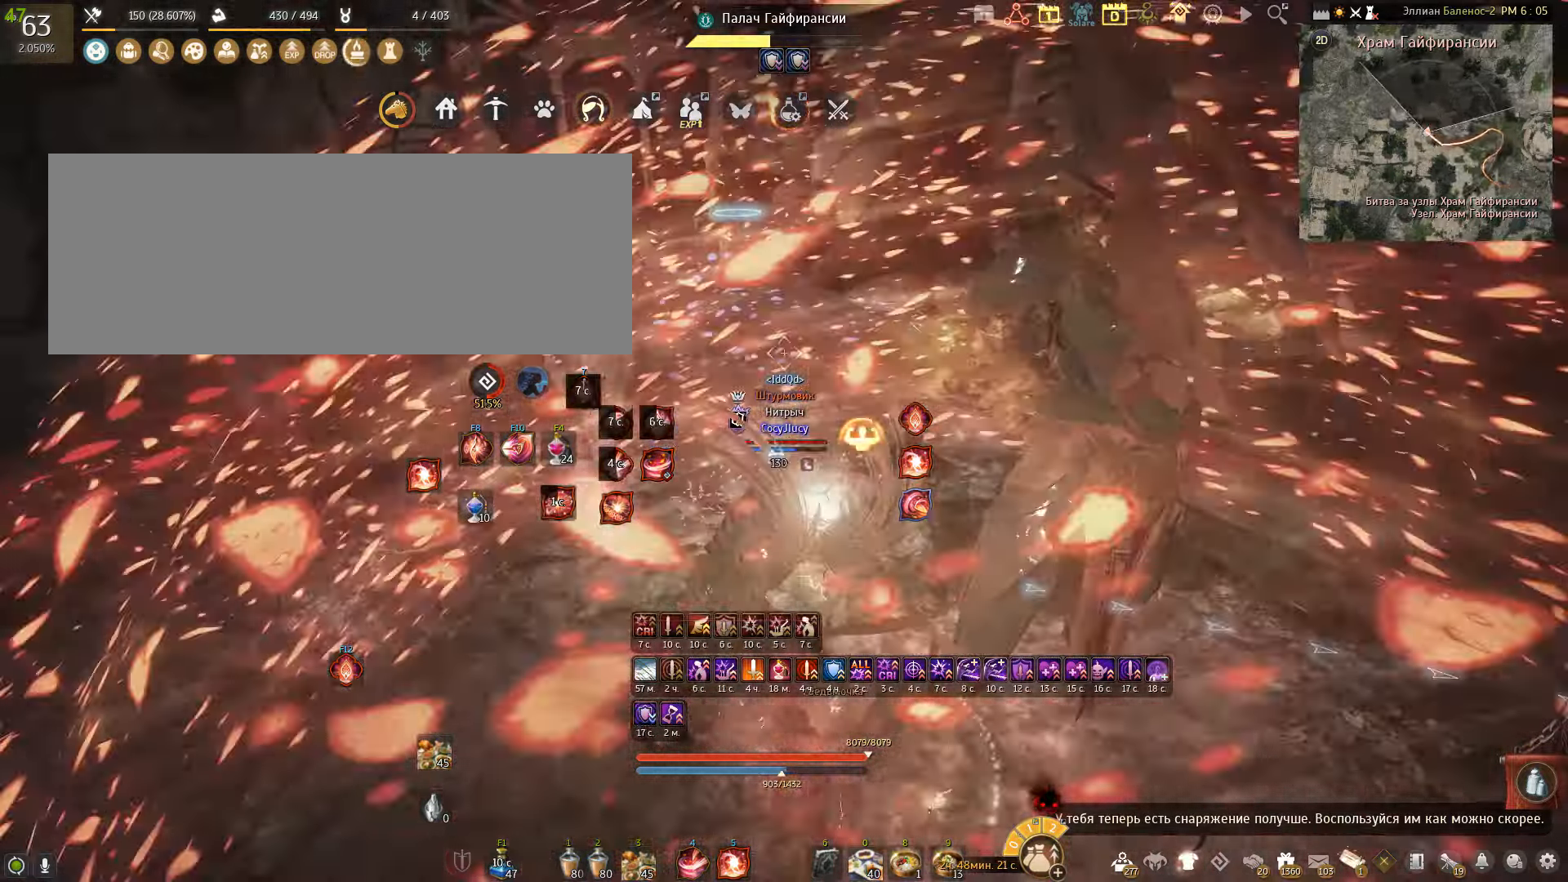
Gameplay with keyboard and mouse; each line is a JSON object with the keys and mouse buttons held at the frame after it. "events" lists presses ("down") and releases ("up") of "a", "c", "d", "e", "f", "q", "s", "shift", "space", "tab", "w", "x", "mouse_left" and "mouse_right" between this image and that frame as [ms after this image, input, new state], when the widget could be followed in between. "mouse_left", "mouse_right" = the "left", "right" buttons of the "mouse" list. No other keys are recorded. Mouse movement is not recorded.
{"keys": [], "mouse": [], "events": [[434, "w", "up"], [501, "mouse_right", "up"]]}
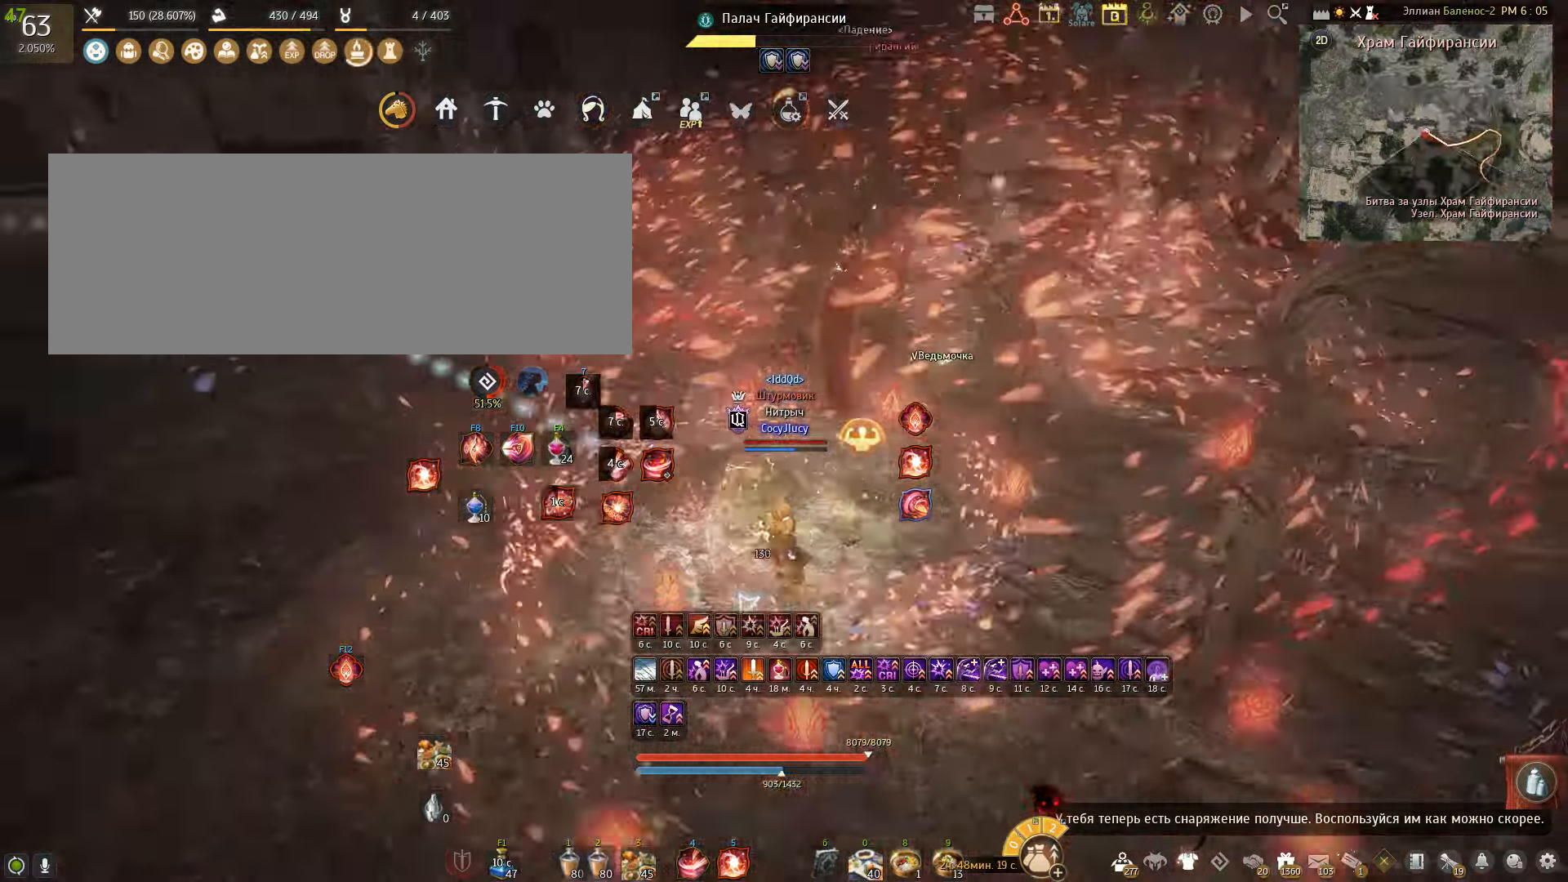
{"keys": ["shift"], "mouse": [], "events": [[133, "shift", "down"], [400, "c", "down"], [500, "c", "up"]]}
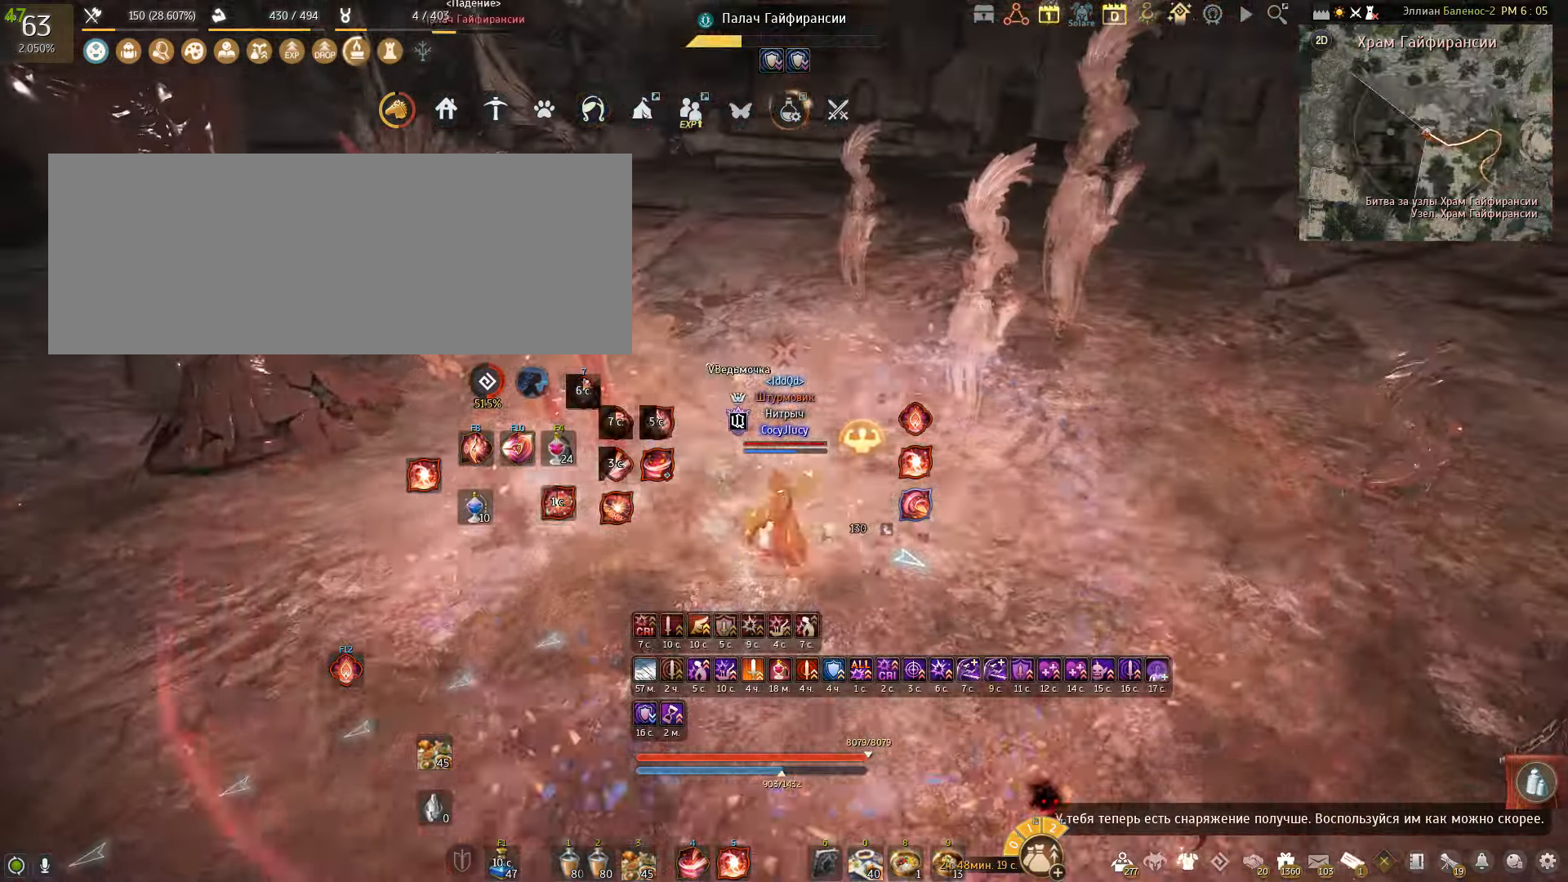
{"keys": ["shift"], "mouse": [], "events": [[34, "c", "down"], [401, "c", "up"]]}
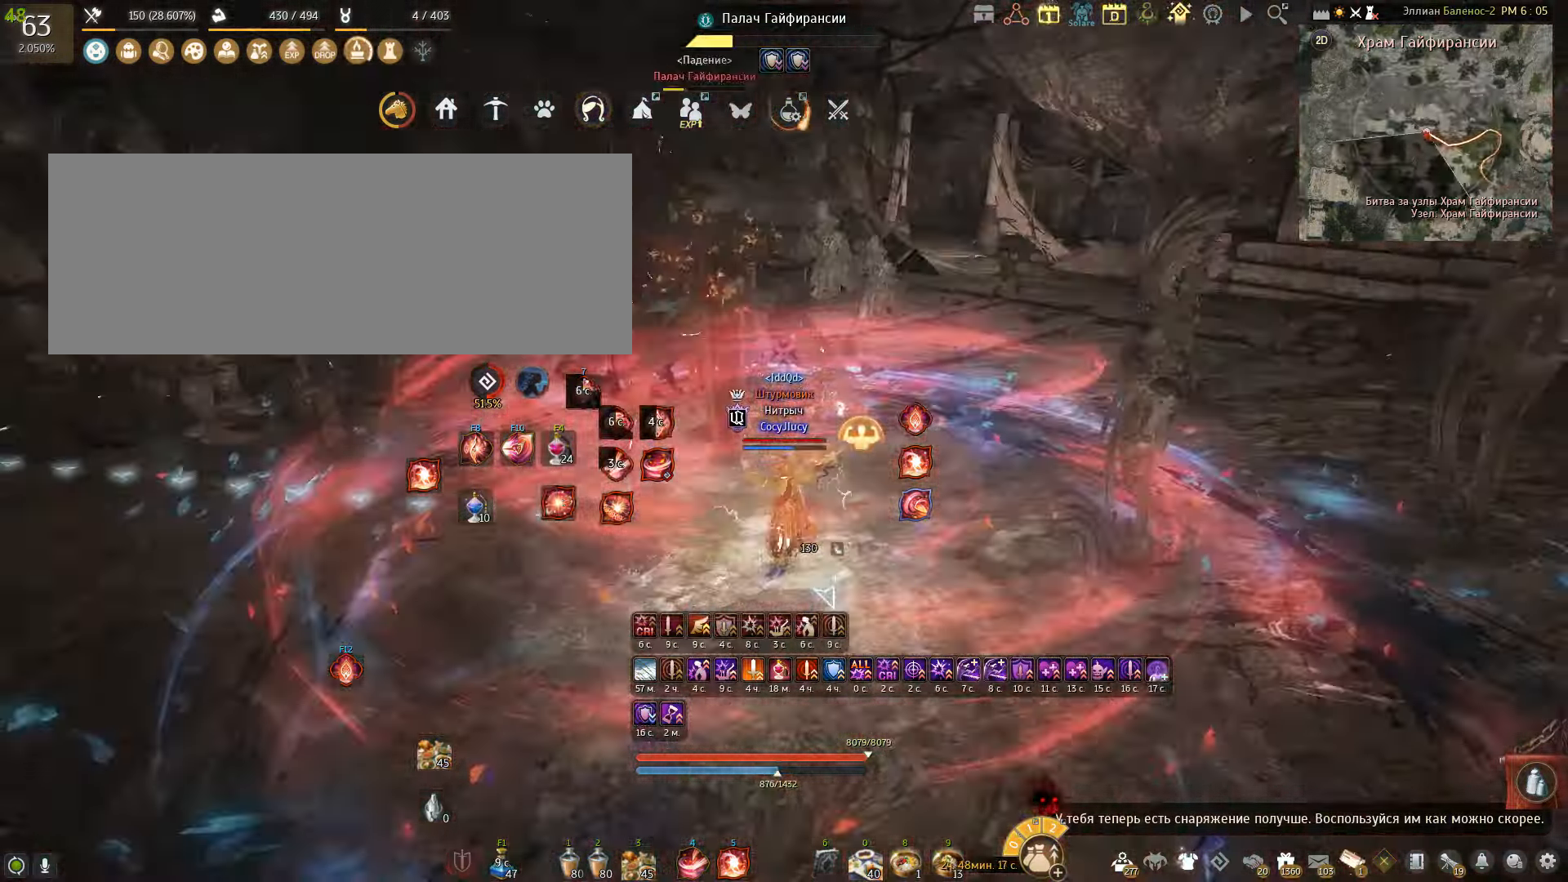
{"keys": ["f", "shift"], "mouse": [], "events": [[133, "f", "down"], [300, "f", "up"], [333, "f", "down"]]}
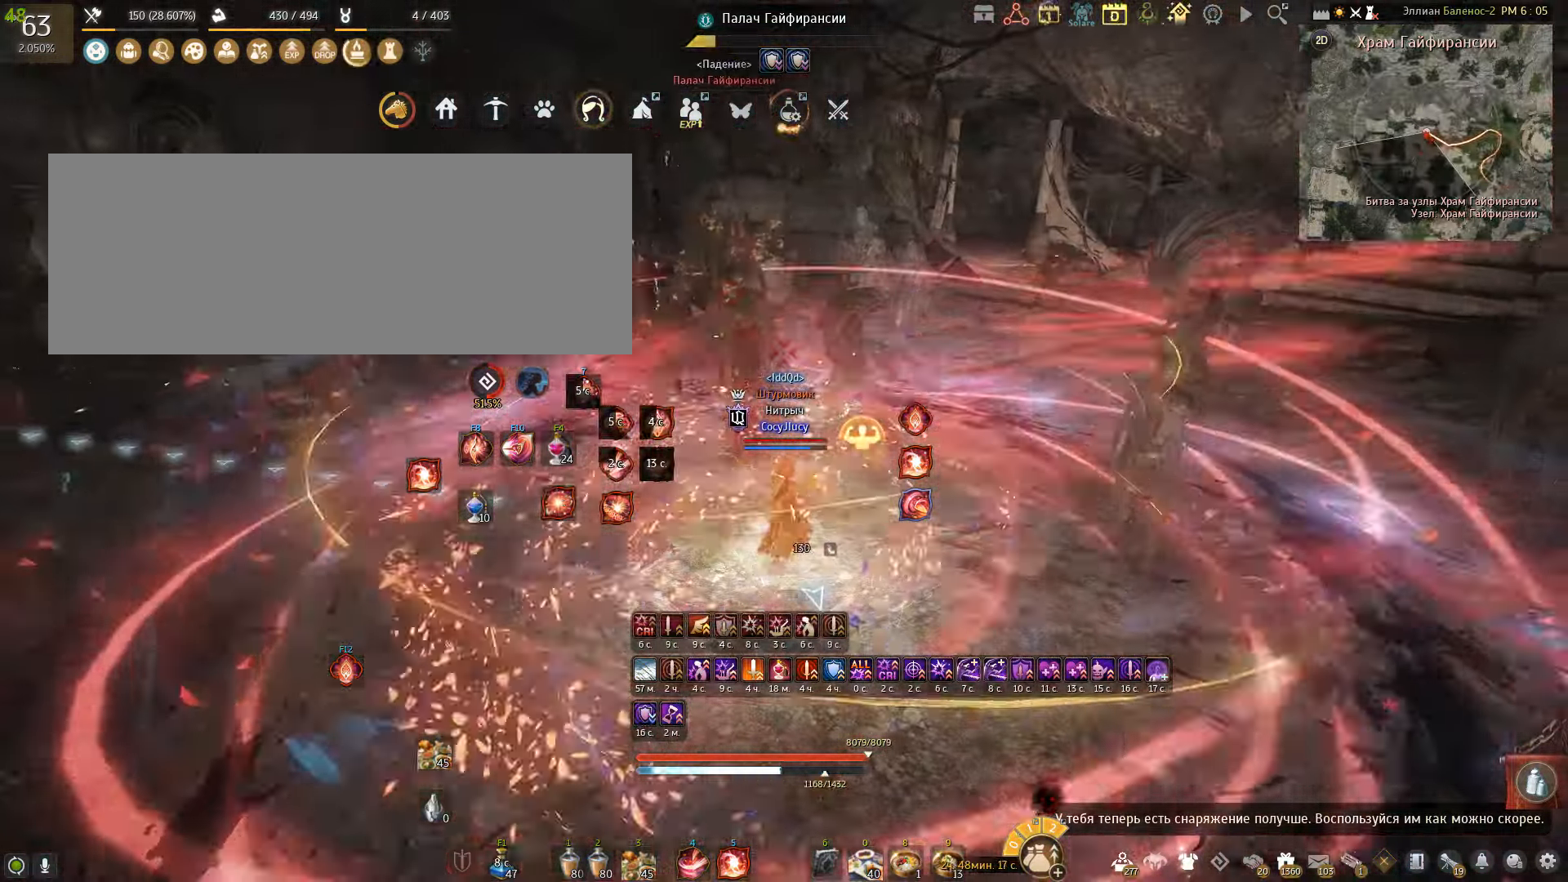
{"keys": ["shift"], "mouse": [], "events": [[301, "f", "up"]]}
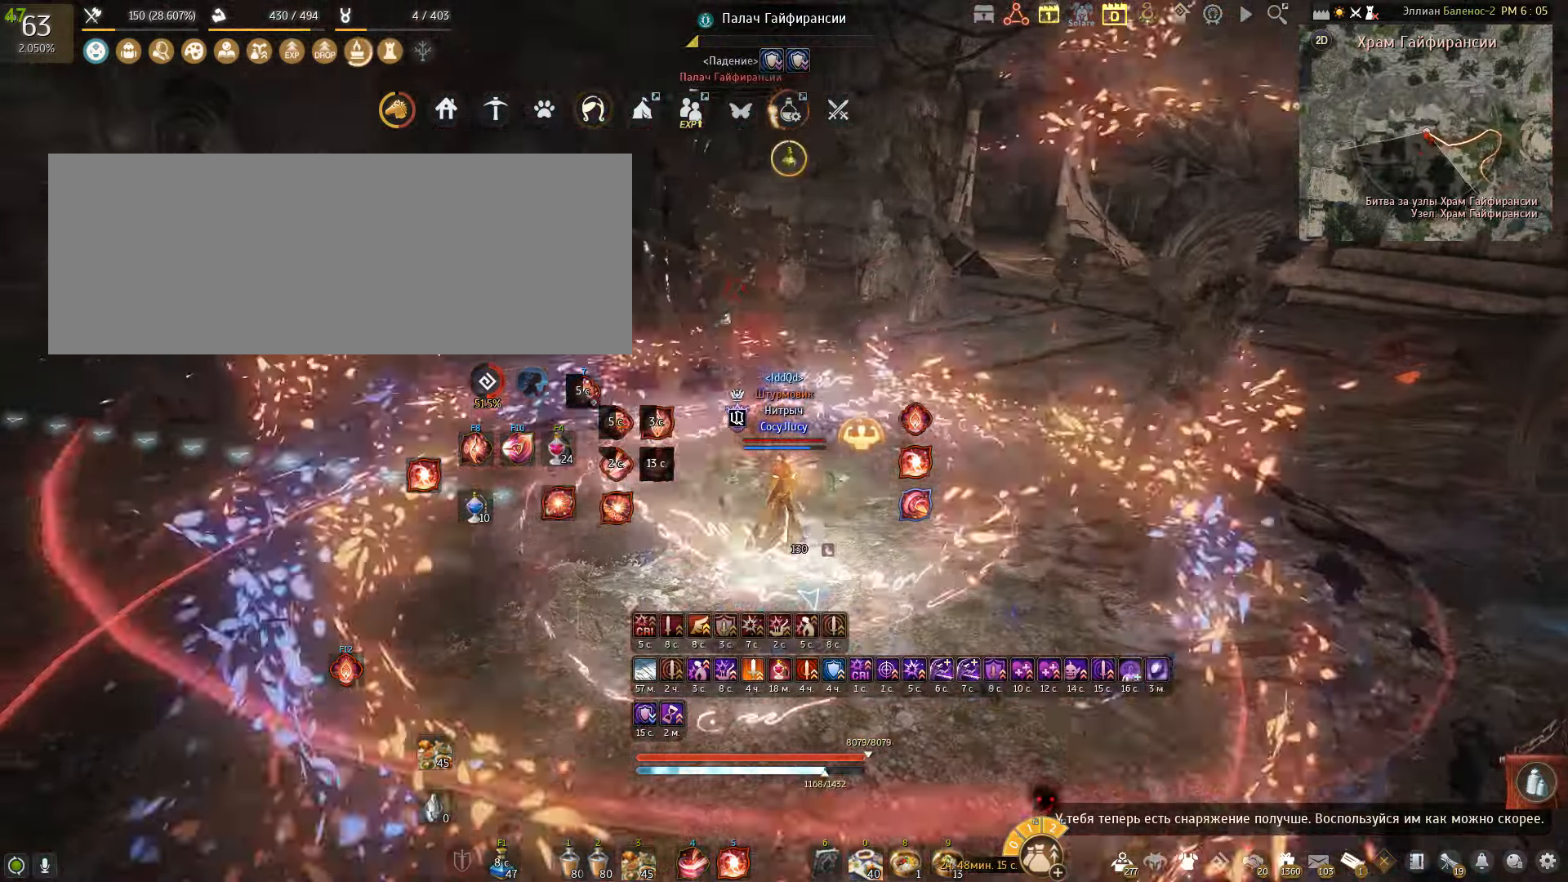
{"keys": [], "mouse": [], "events": [[67, "shift", "up"]]}
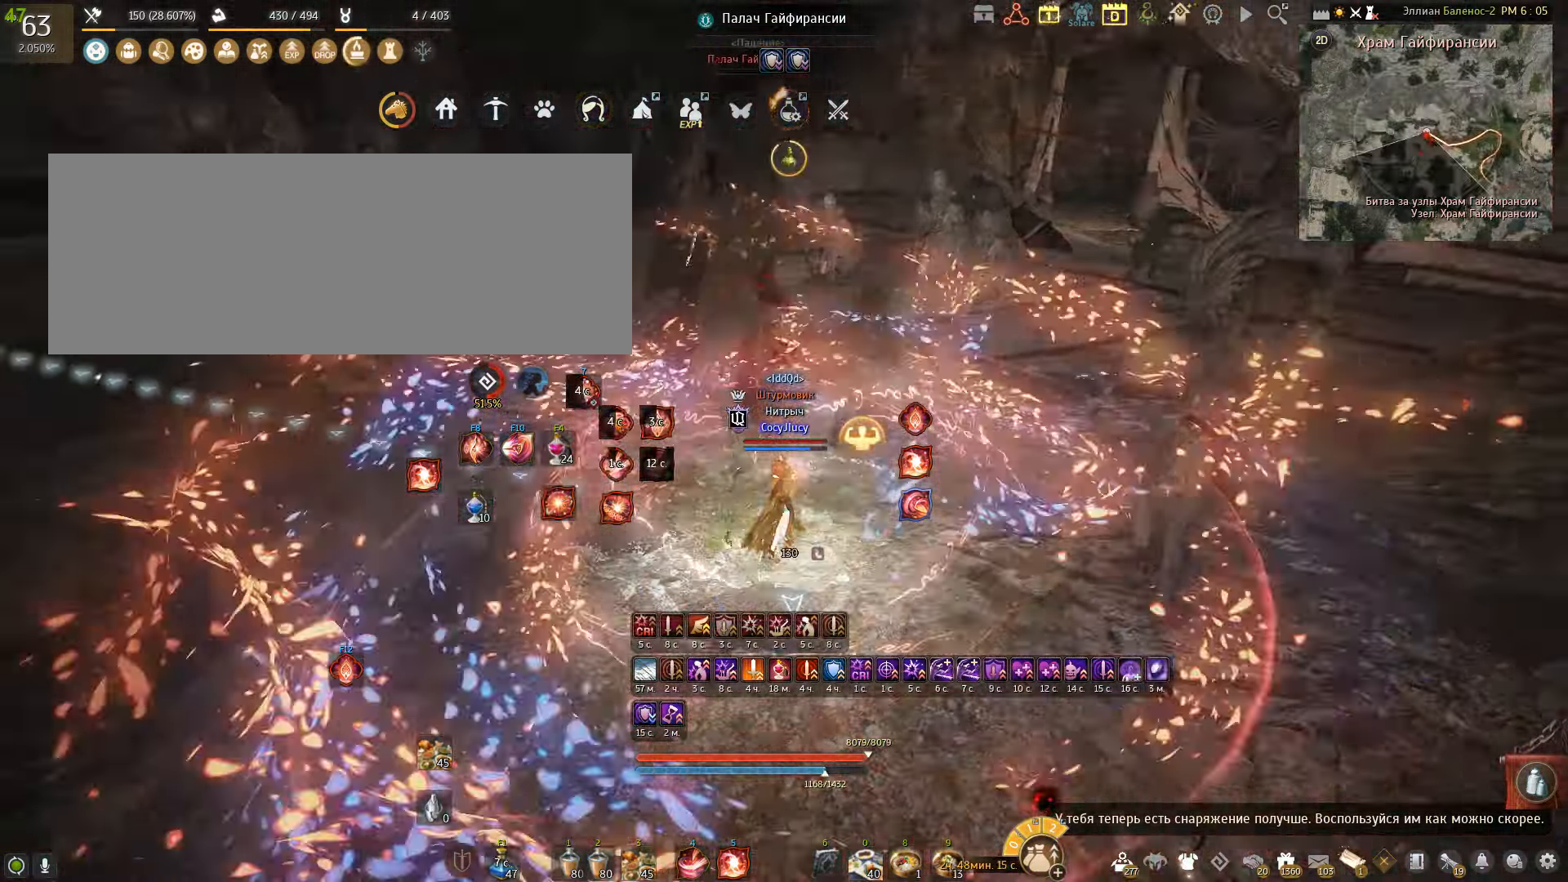
{"keys": [], "mouse": [], "events": []}
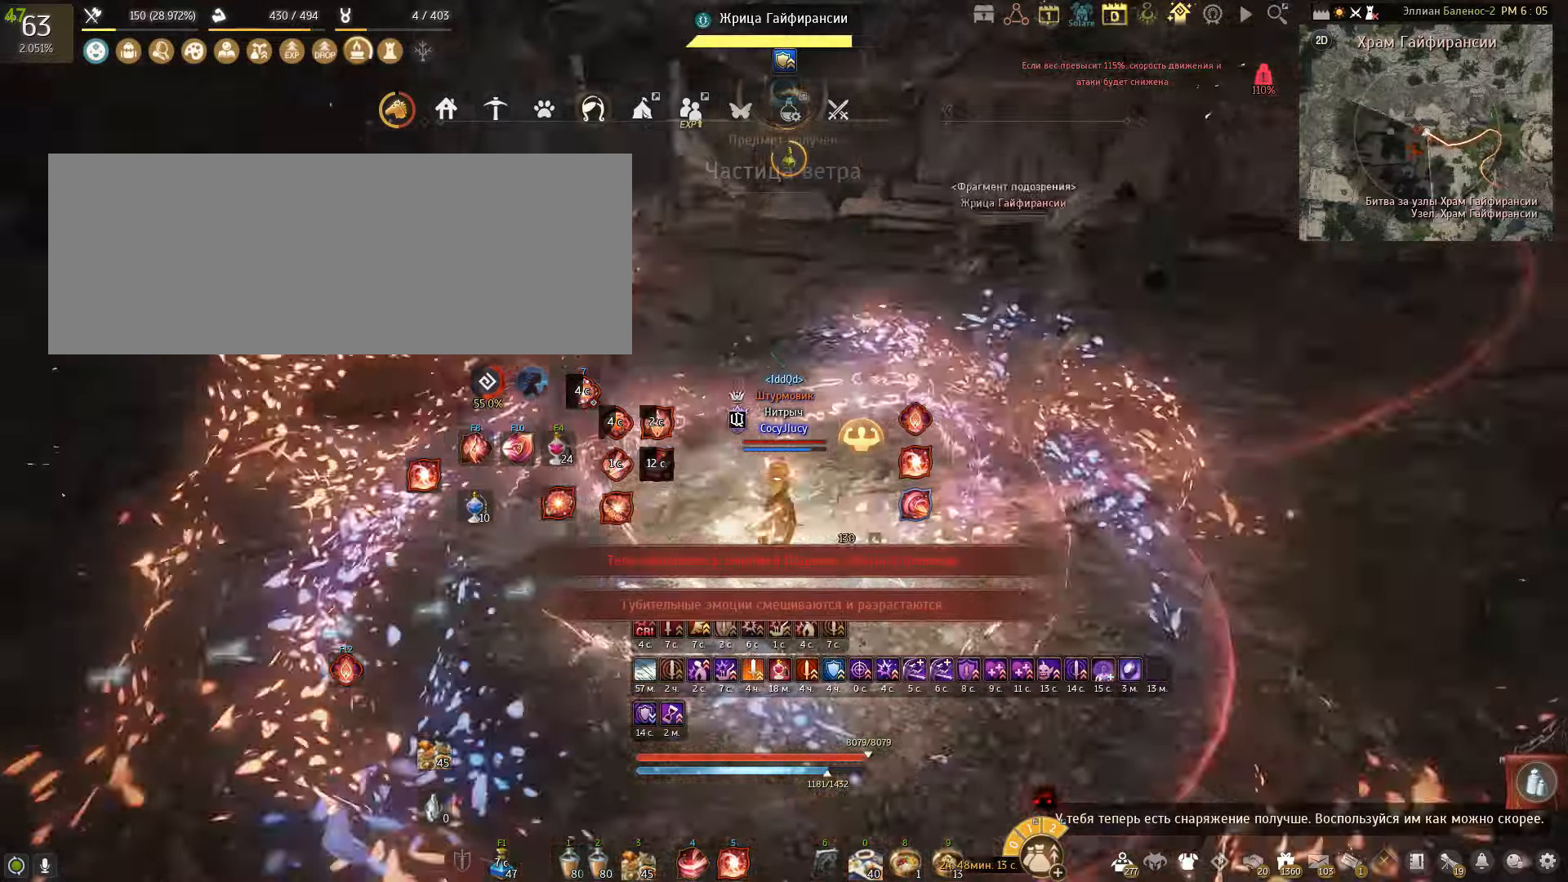
{"keys": ["e", "w"], "mouse": [], "events": [[134, "w", "down"], [267, "e", "down"], [401, "e", "up"], [467, "e", "down"]]}
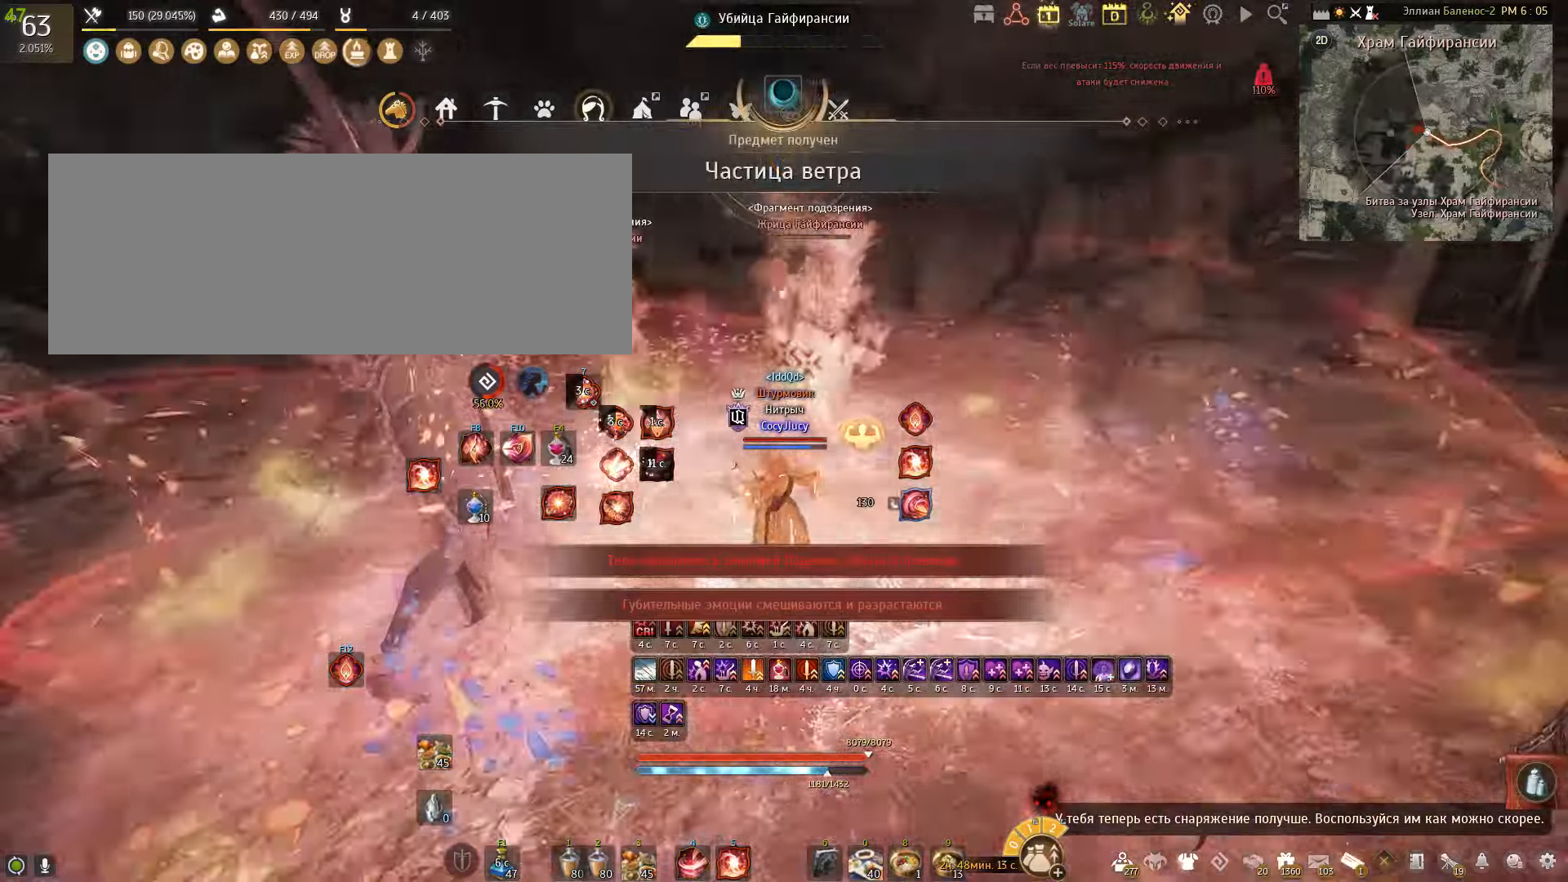
{"keys": ["e", "w"], "mouse": [], "events": [[133, "e", "up"], [166, "e", "down"], [333, "e", "up"], [367, "e", "down"]]}
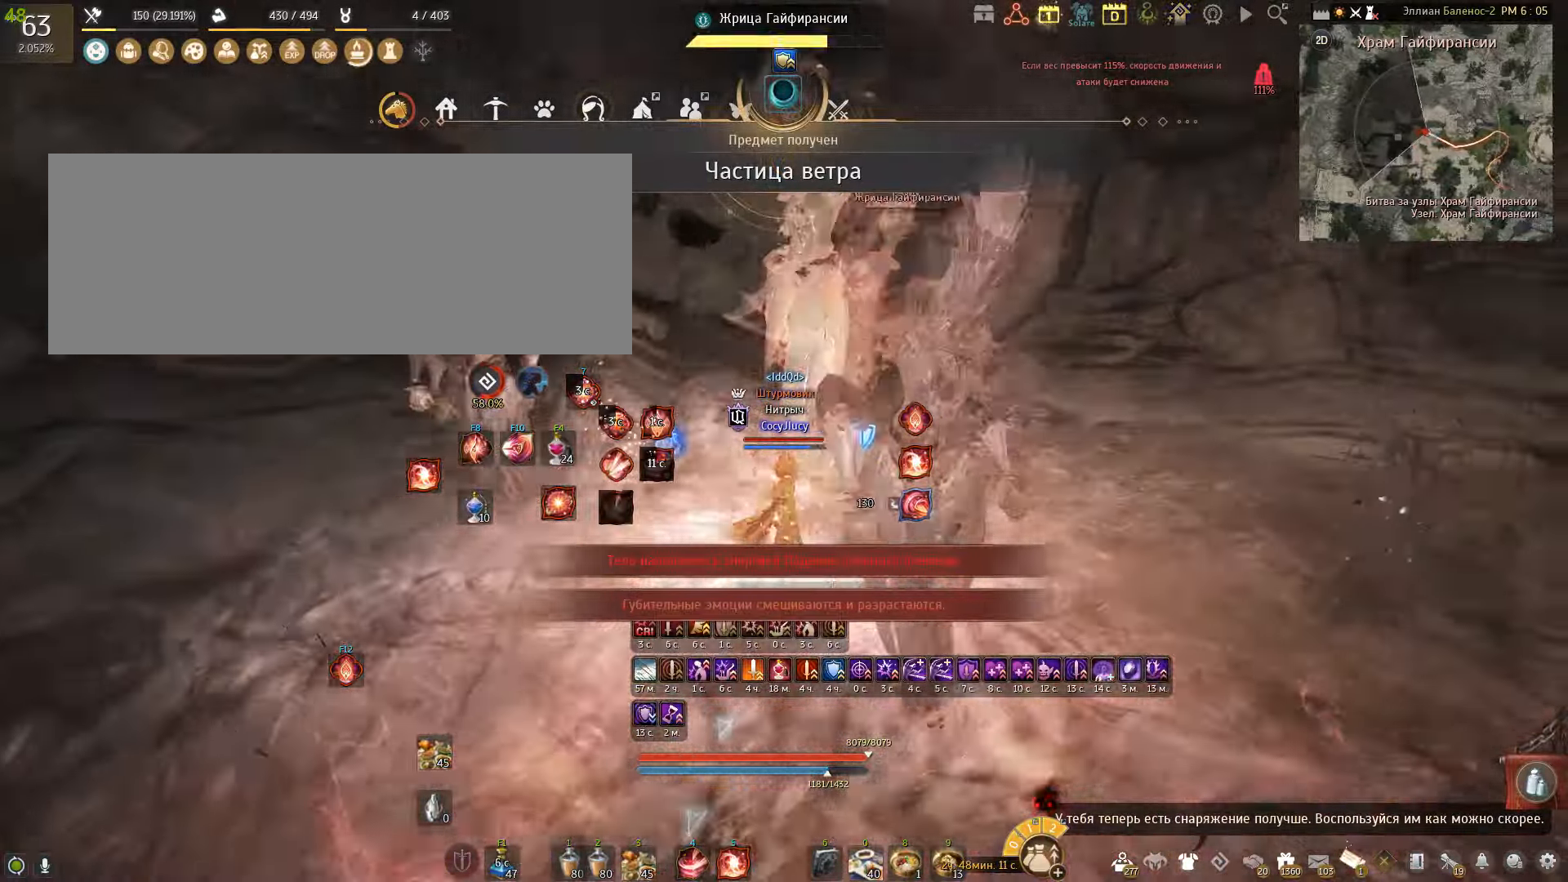
{"keys": ["d"], "mouse": ["left"], "events": [[134, "e", "up"], [167, "w", "up"], [467, "d", "down"], [467, "mouse_left", "down"]]}
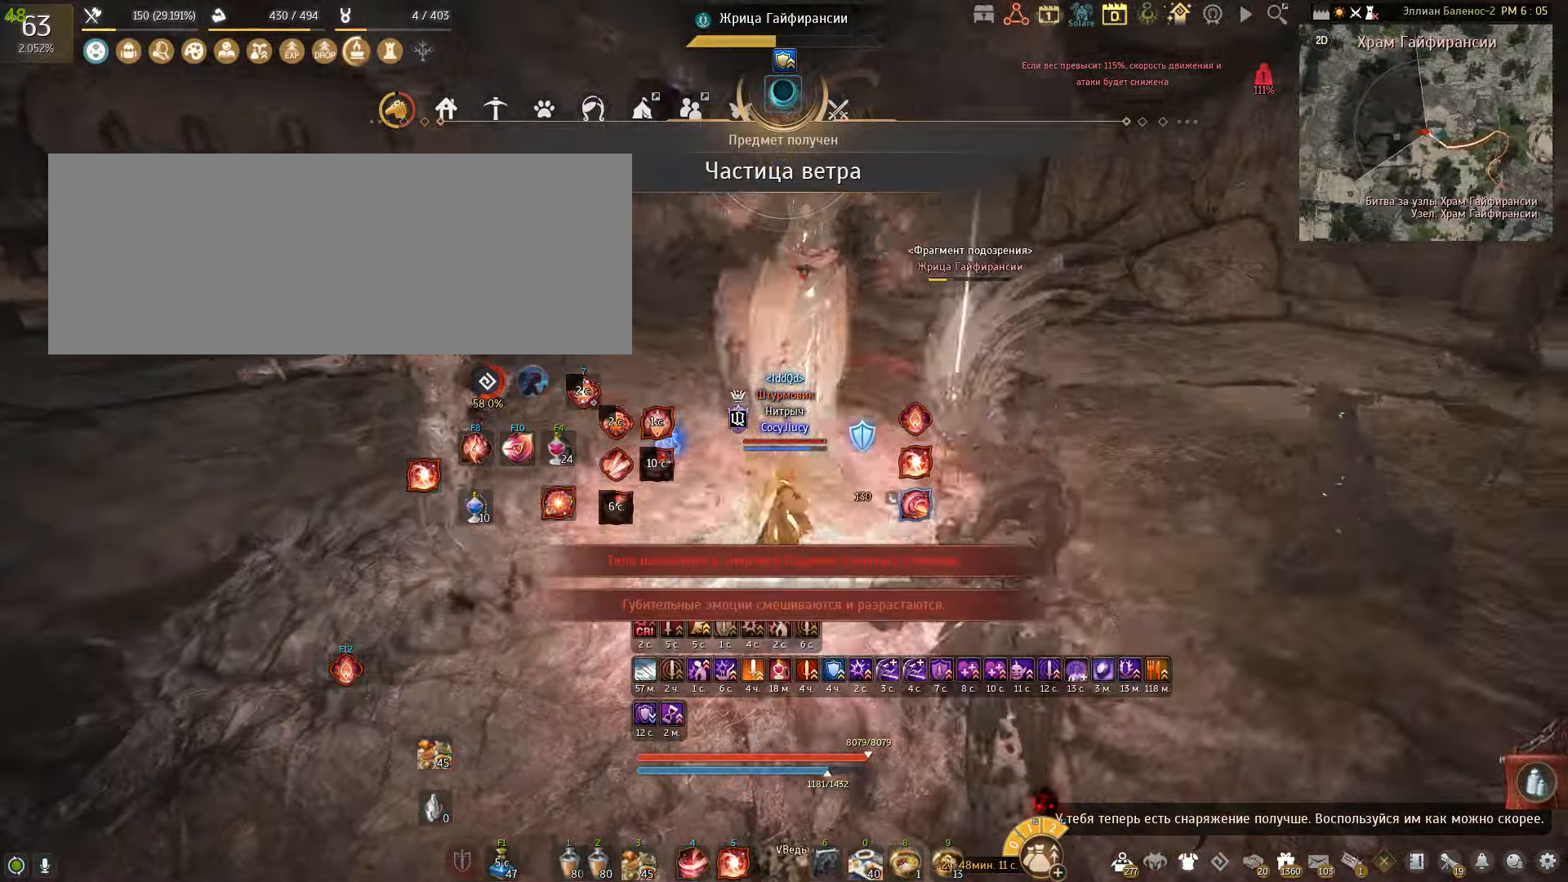
{"keys": ["d"], "mouse": ["left"], "events": []}
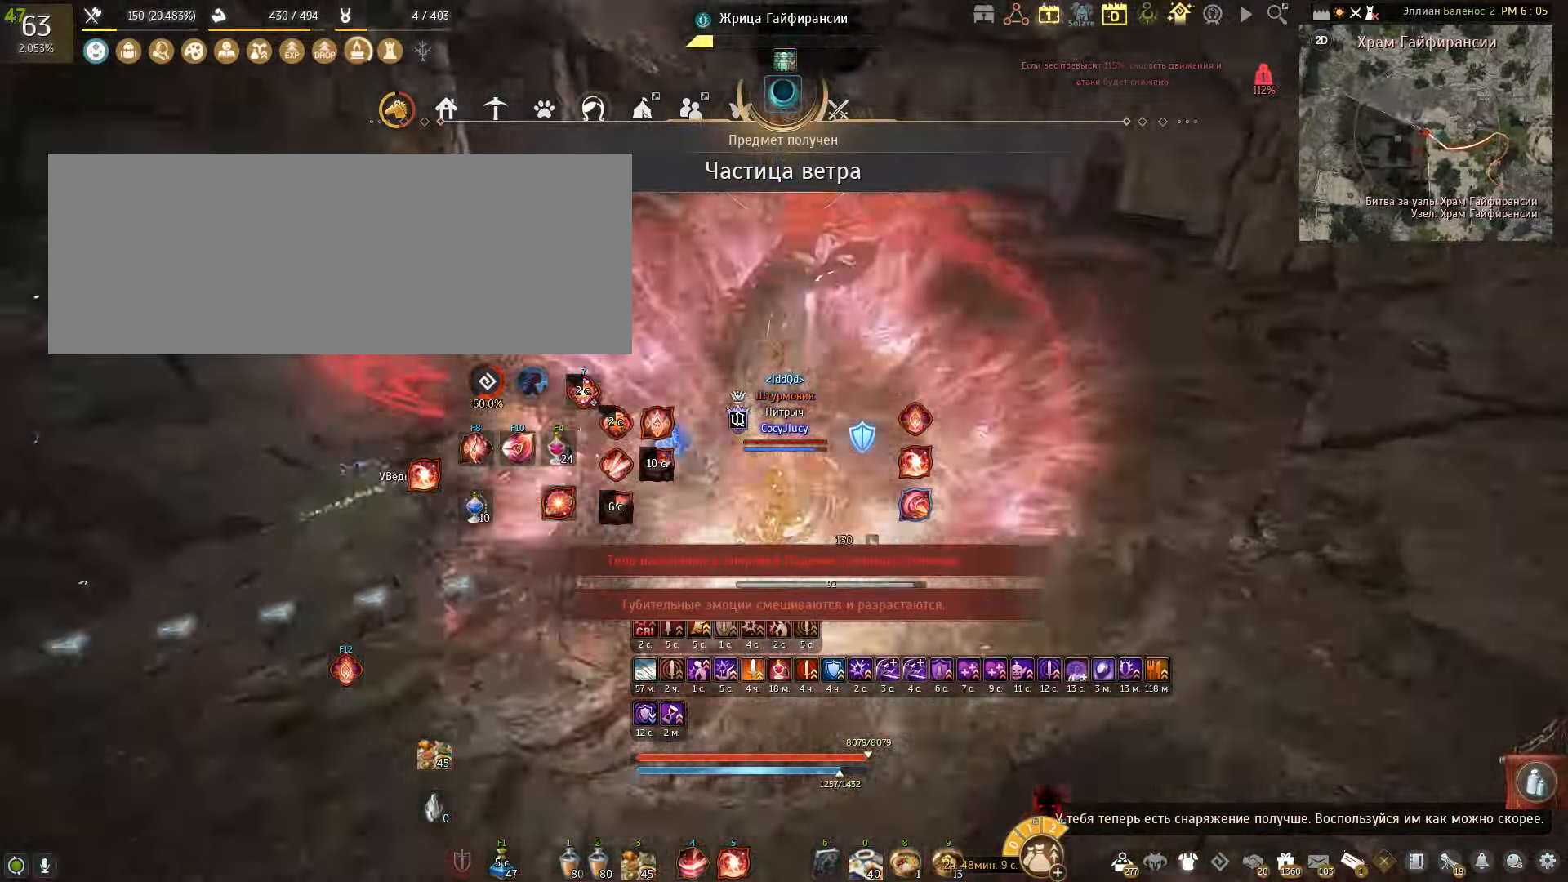
{"keys": ["space"], "mouse": [], "events": [[167, "d", "up"], [234, "mouse_left", "up"], [401, "space", "down"]]}
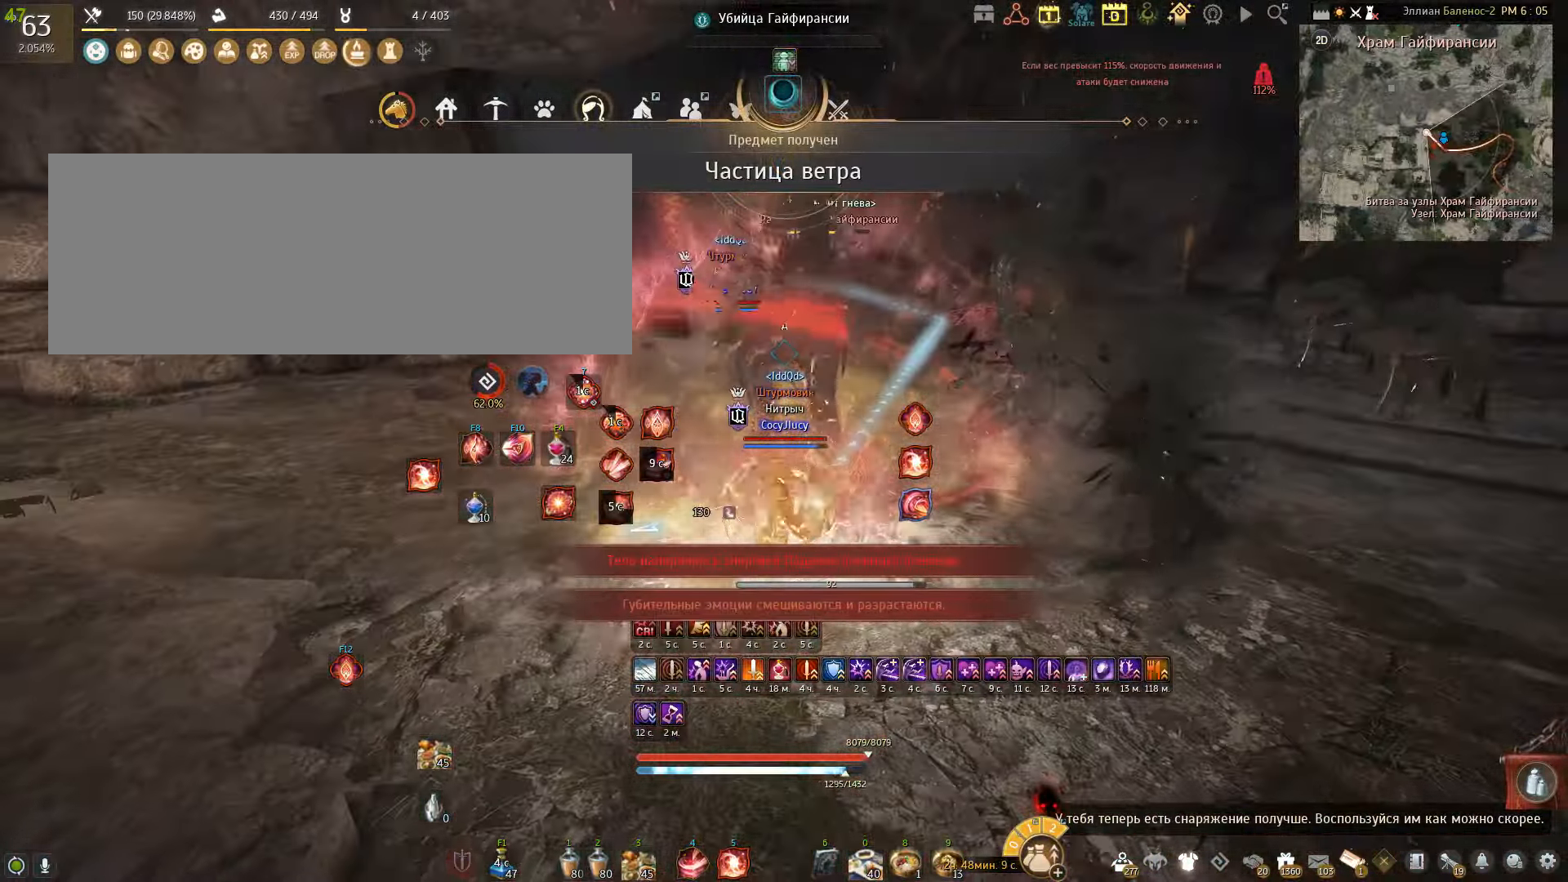
{"keys": [], "mouse": ["right"], "events": [[200, "space", "up"], [400, "mouse_right", "down"]]}
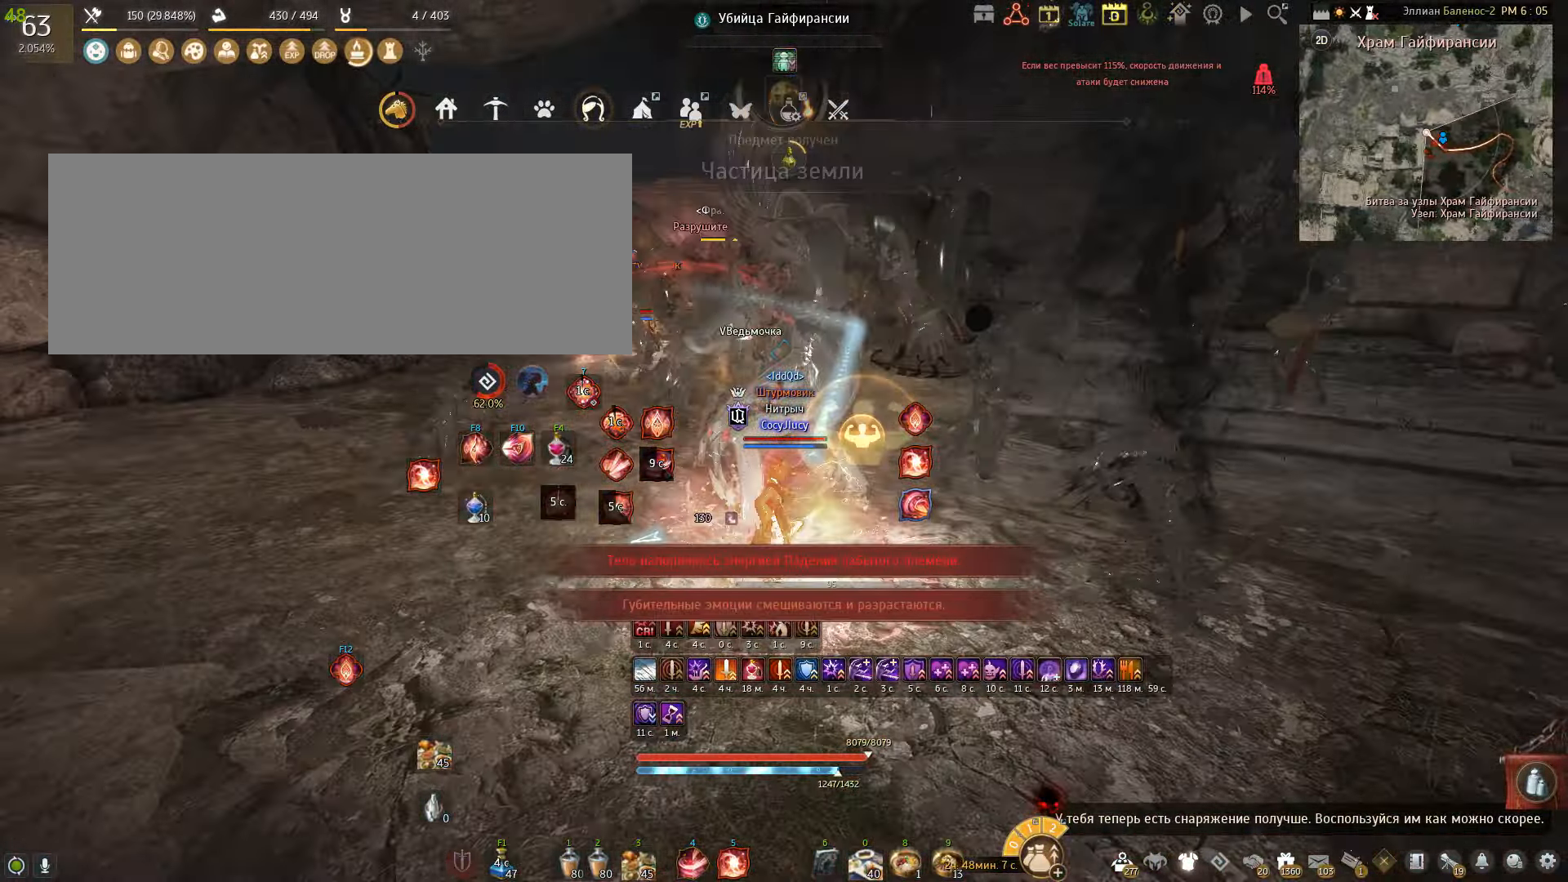
{"keys": [], "mouse": [], "events": [[67, "mouse_right", "up"], [167, "mouse_right", "down"], [267, "mouse_right", "up"]]}
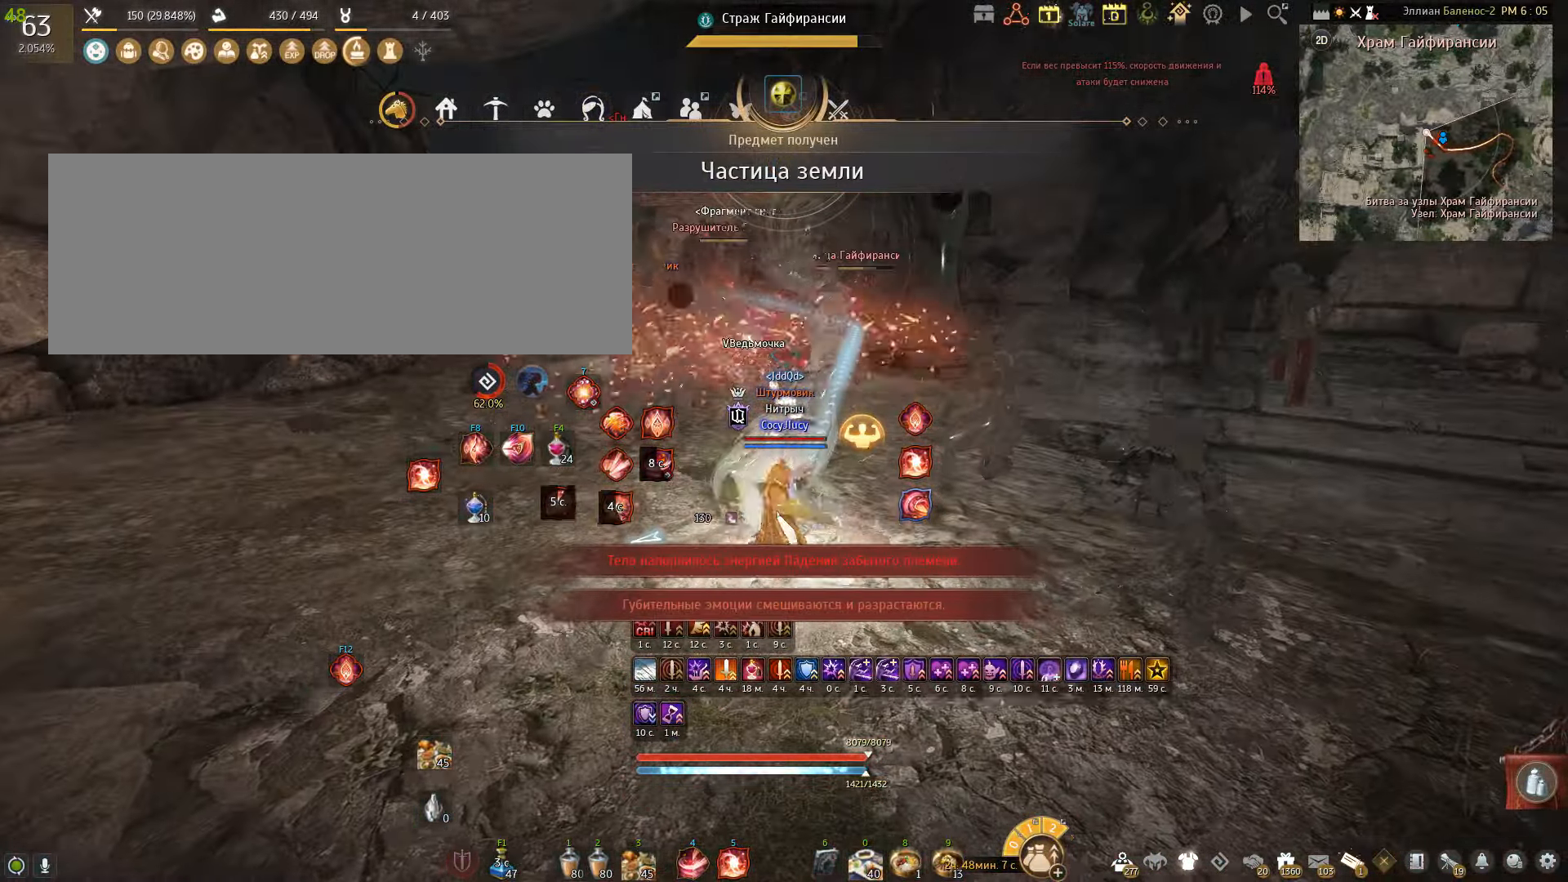
{"keys": ["s"], "mouse": ["left"], "events": [[166, "s", "down"], [200, "mouse_left", "down"]]}
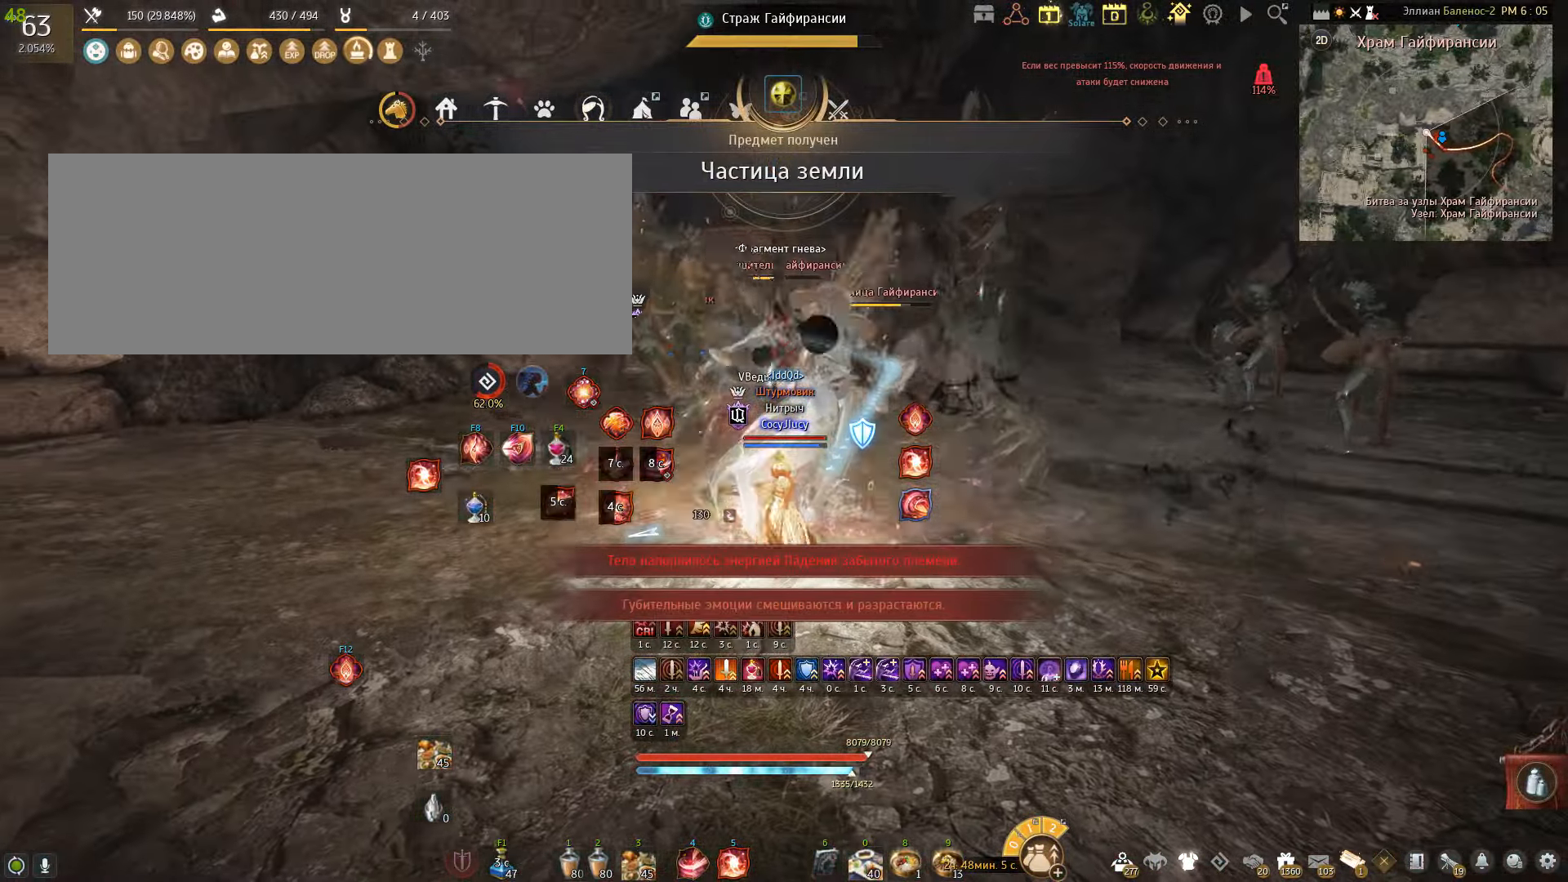
{"keys": ["s"], "mouse": ["left"], "events": []}
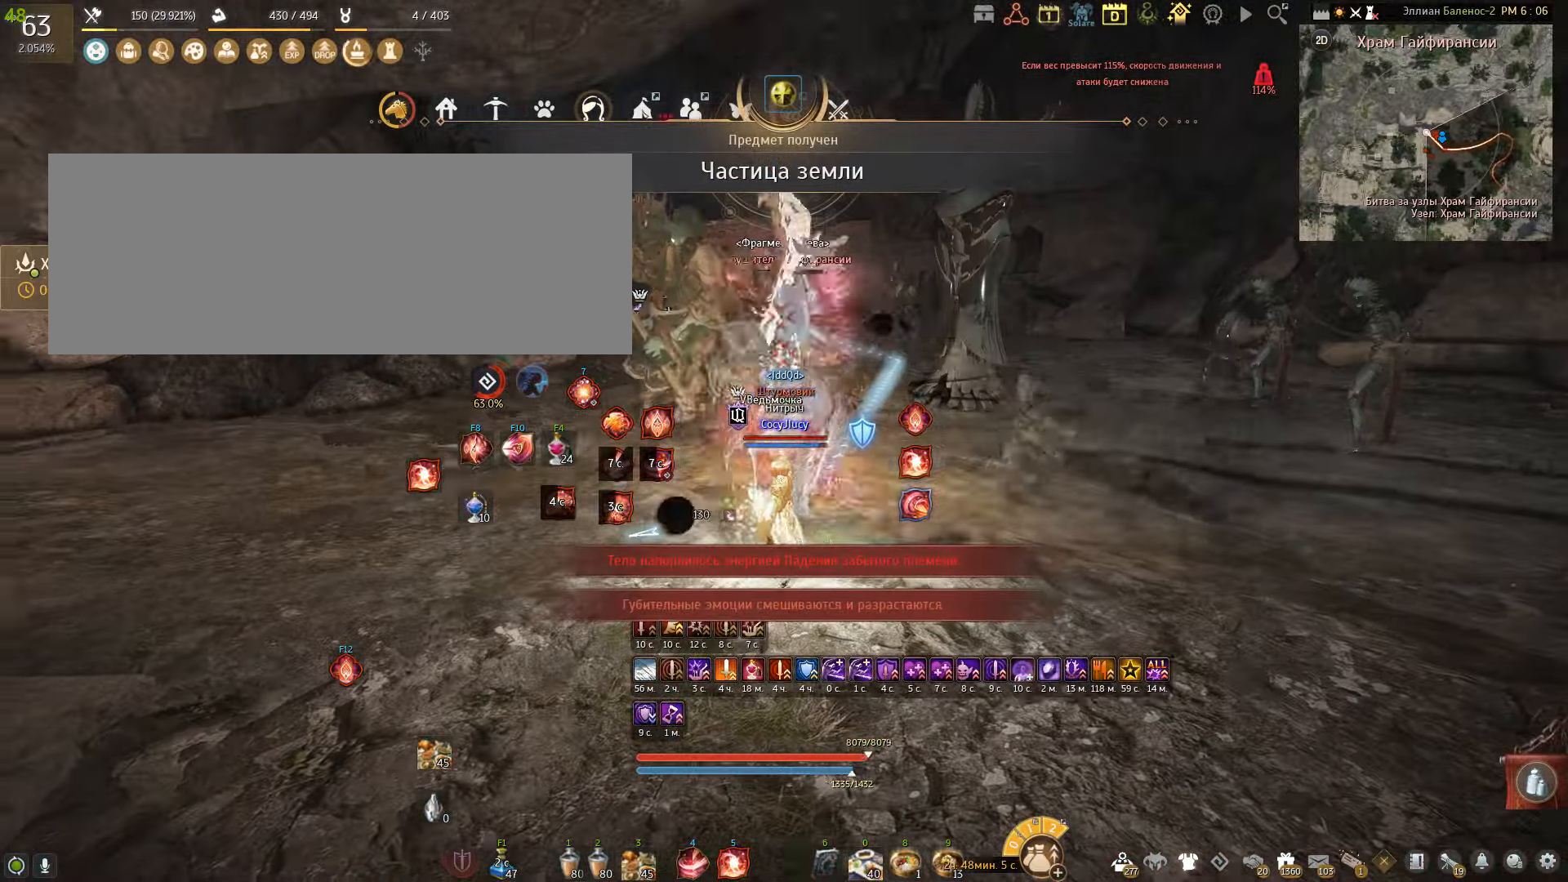
{"keys": [], "mouse": [], "events": [[400, "s", "up"], [434, "mouse_left", "up"]]}
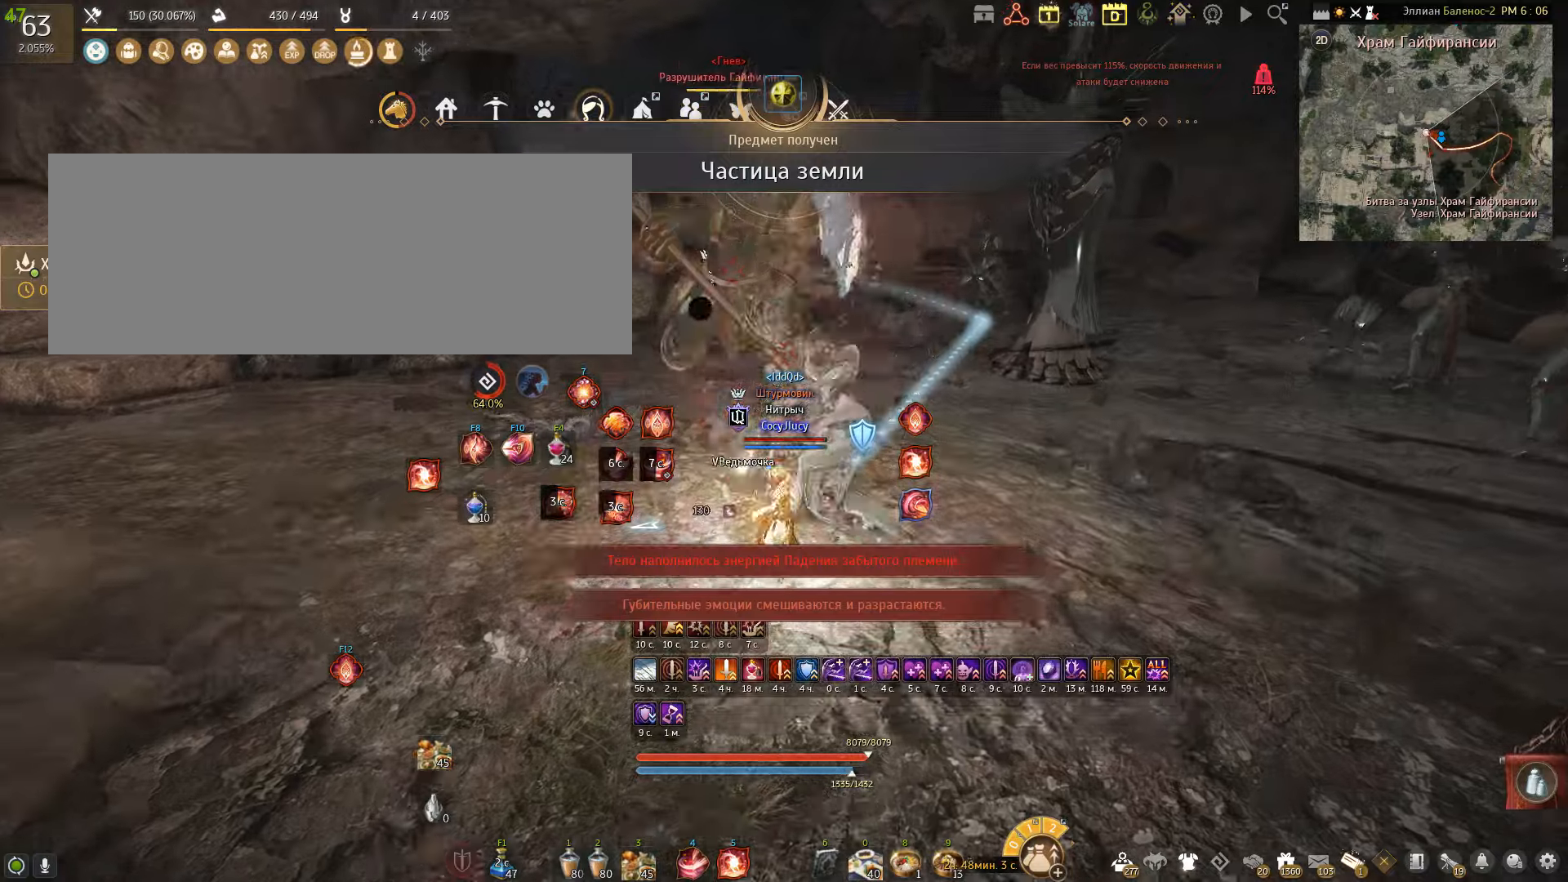
{"keys": ["shift"], "mouse": [], "events": [[67, "shift", "down"], [167, "mouse_left", "down"], [234, "mouse_left", "up"], [334, "mouse_left", "down"], [434, "mouse_left", "up"]]}
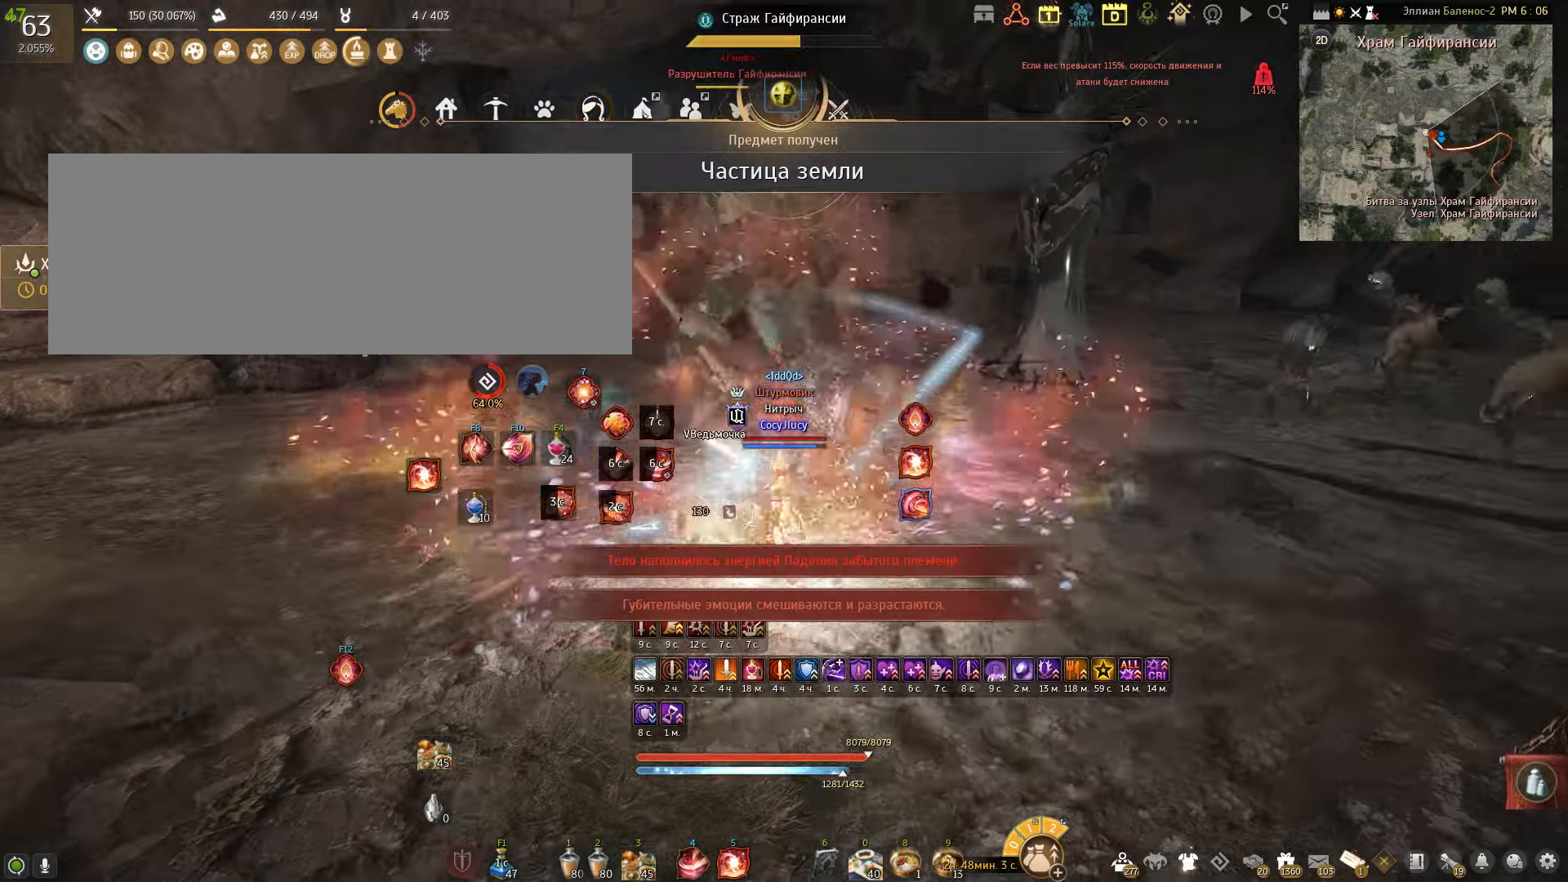
{"keys": ["shift"], "mouse": [], "events": [[33, "mouse_left", "down"], [133, "mouse_left", "up"]]}
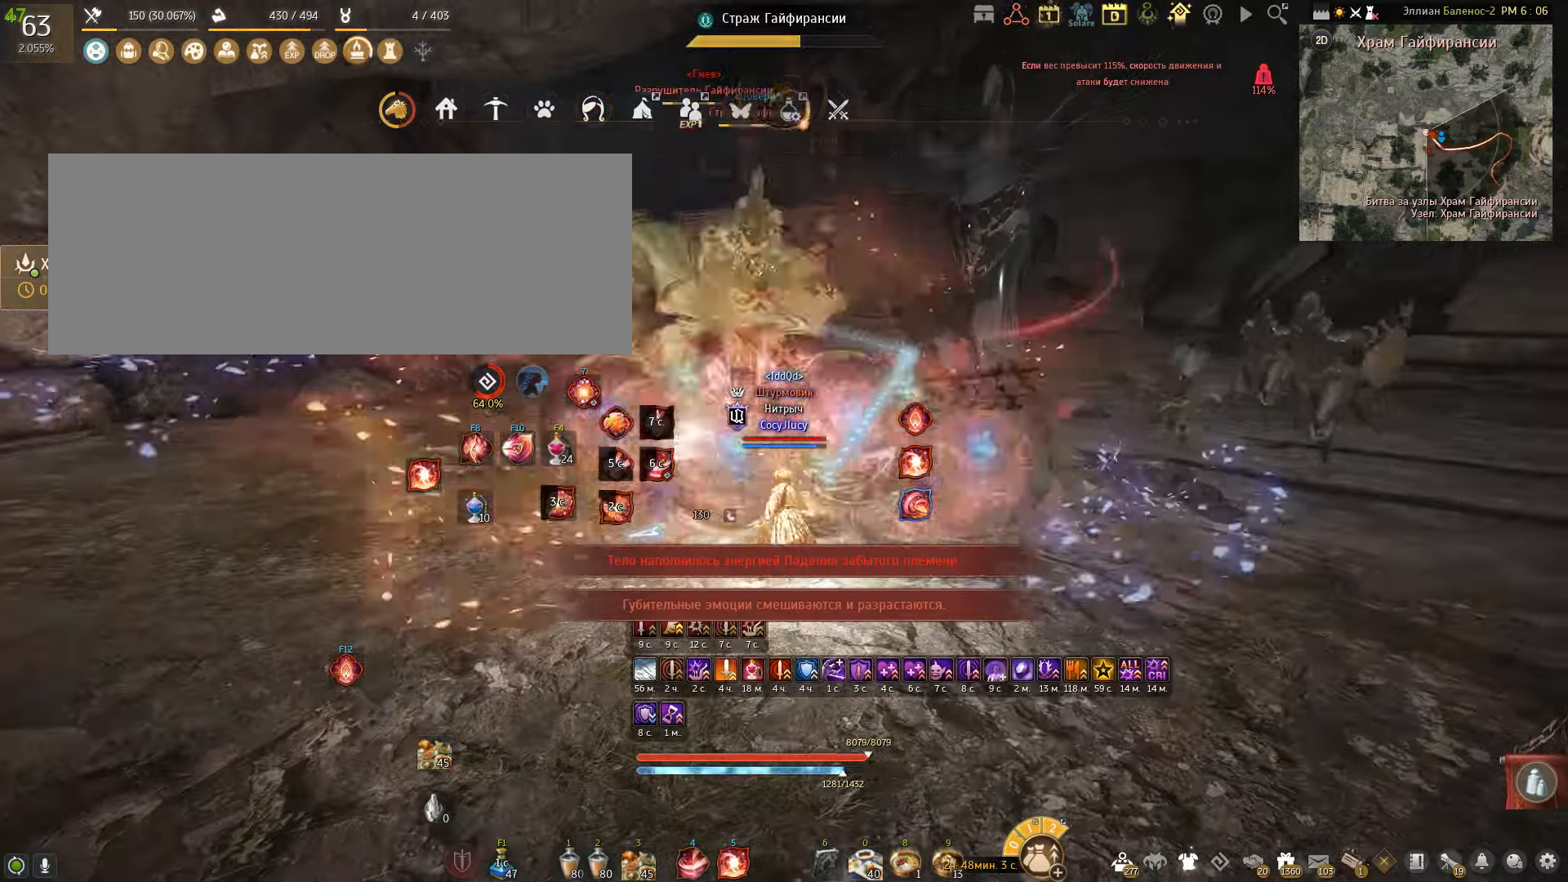
{"keys": ["q", "shift"], "mouse": [], "events": [[33, "q", "down"], [167, "q", "up"], [200, "q", "down"], [334, "q", "up"], [367, "q", "down"]]}
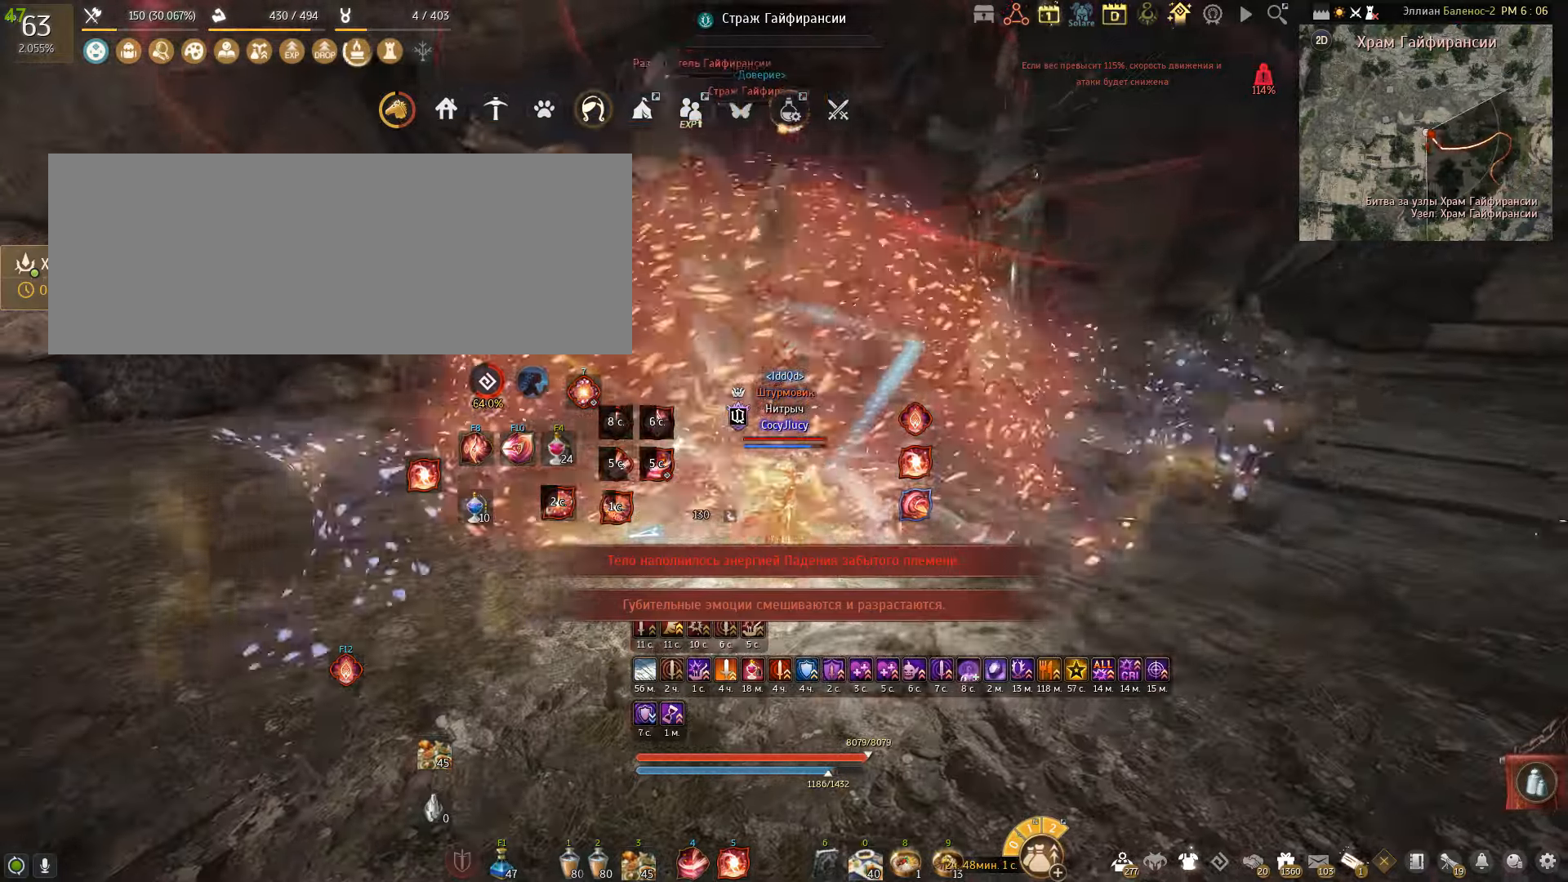
{"keys": ["w"], "mouse": [], "events": [[66, "q", "up"], [133, "shift", "up"], [300, "w", "down"]]}
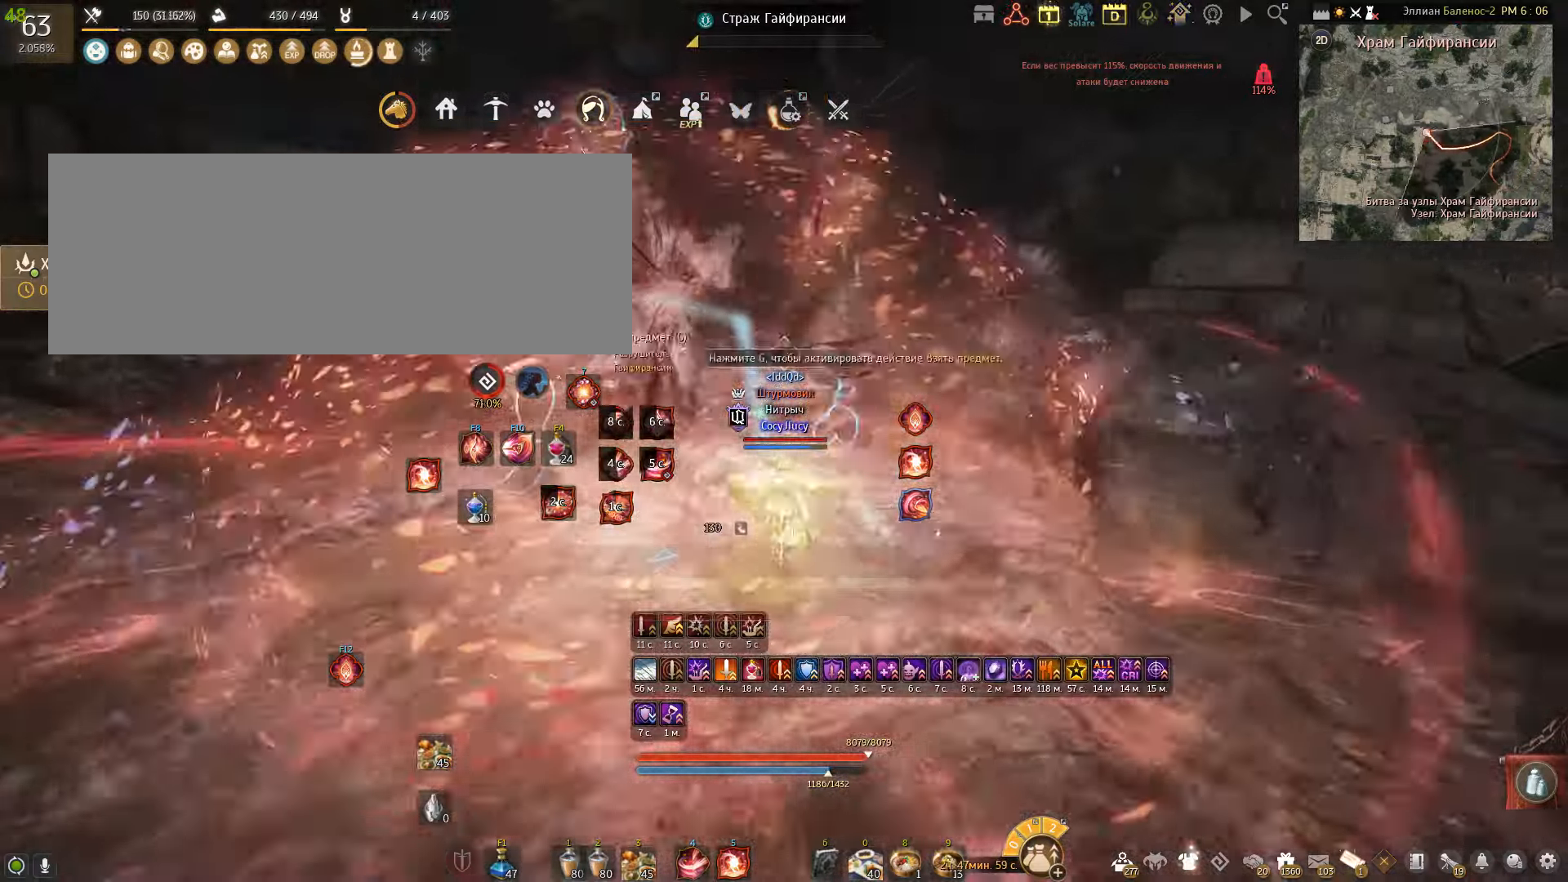
{"keys": ["w"], "mouse": ["right"], "events": [[33, "mouse_right", "down"]]}
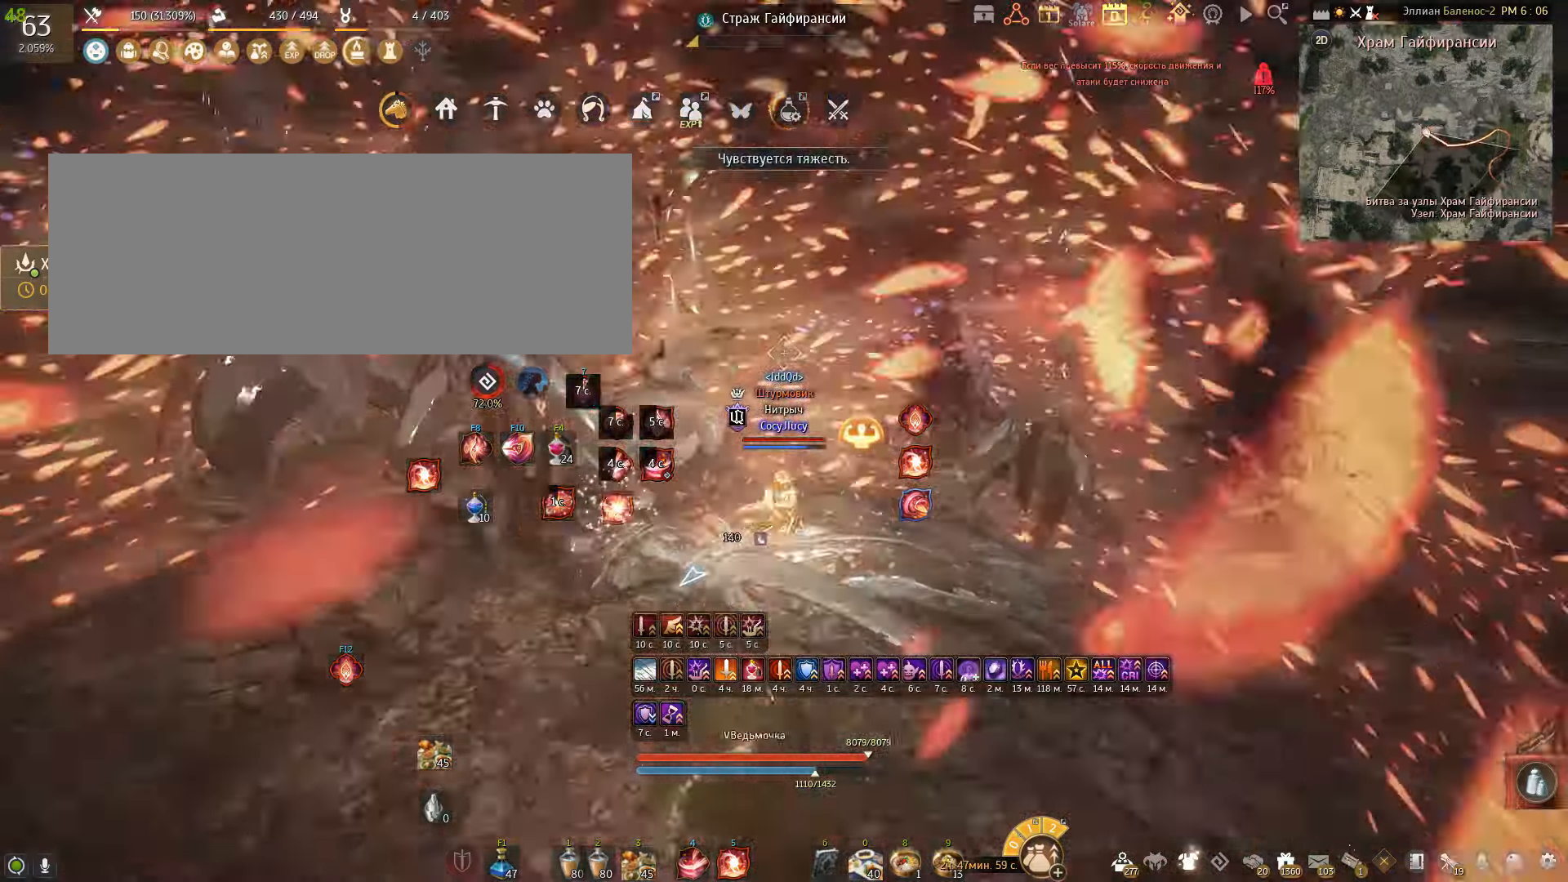
{"keys": [], "mouse": [], "events": [[500, "mouse_right", "up"], [500, "w", "up"]]}
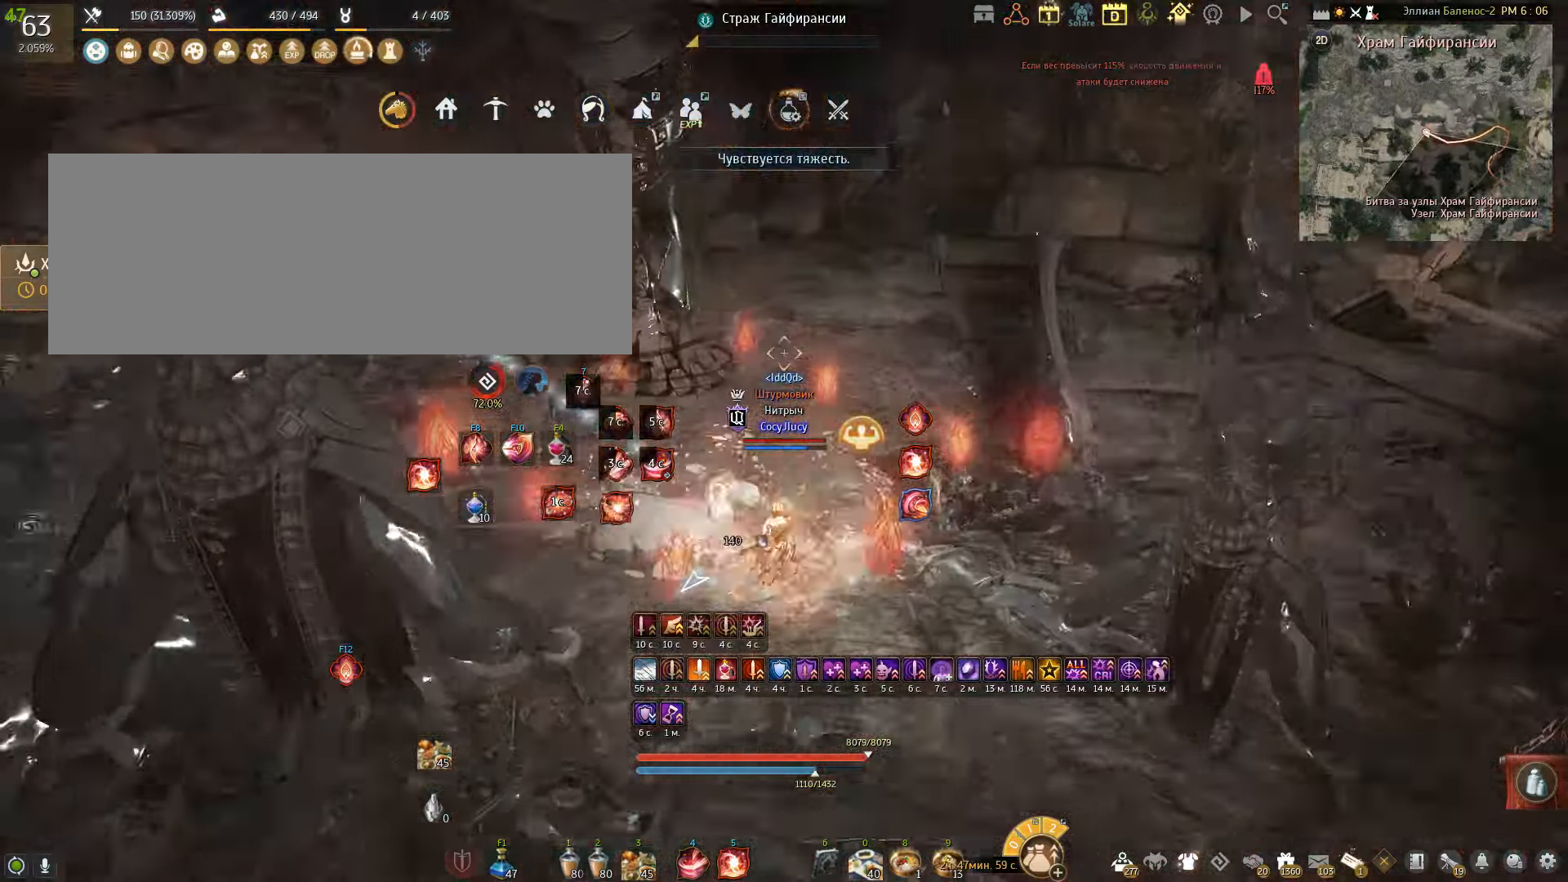
{"keys": [], "mouse": [], "events": []}